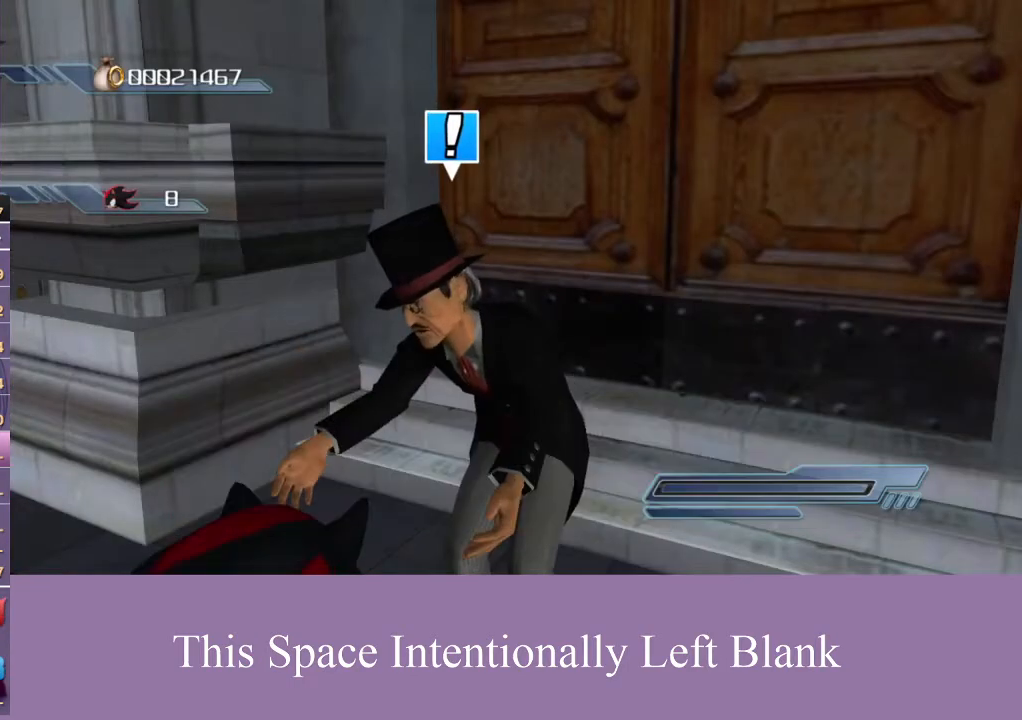
Gameplay with a controller (Xbox layout); each line is a JSON object with the inputs held at the frame after it. "events" lists button and stick changes between this image and that frame as [ms after this image, input, new state], when the widget could be followed in between. Not read: L3 R3 Y.
{"buttons": [], "left_stick": "center", "right_stick": "center", "events": [[67, "B", "up"], [100, "A", "up"]]}
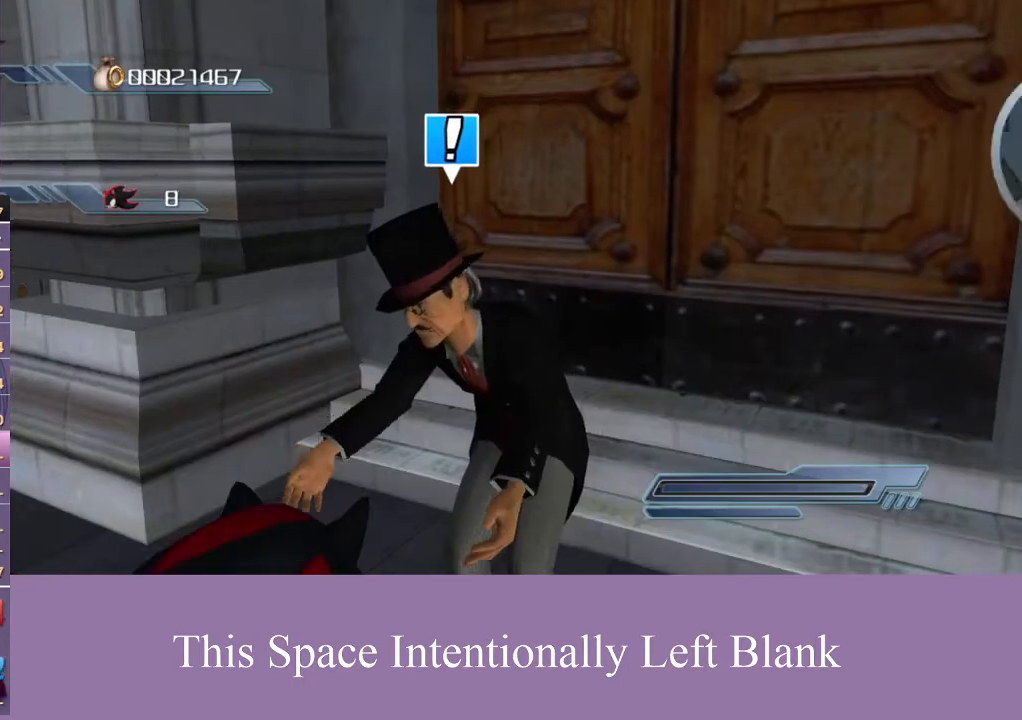
{"buttons": [], "left_stick": "center", "right_stick": "center", "events": []}
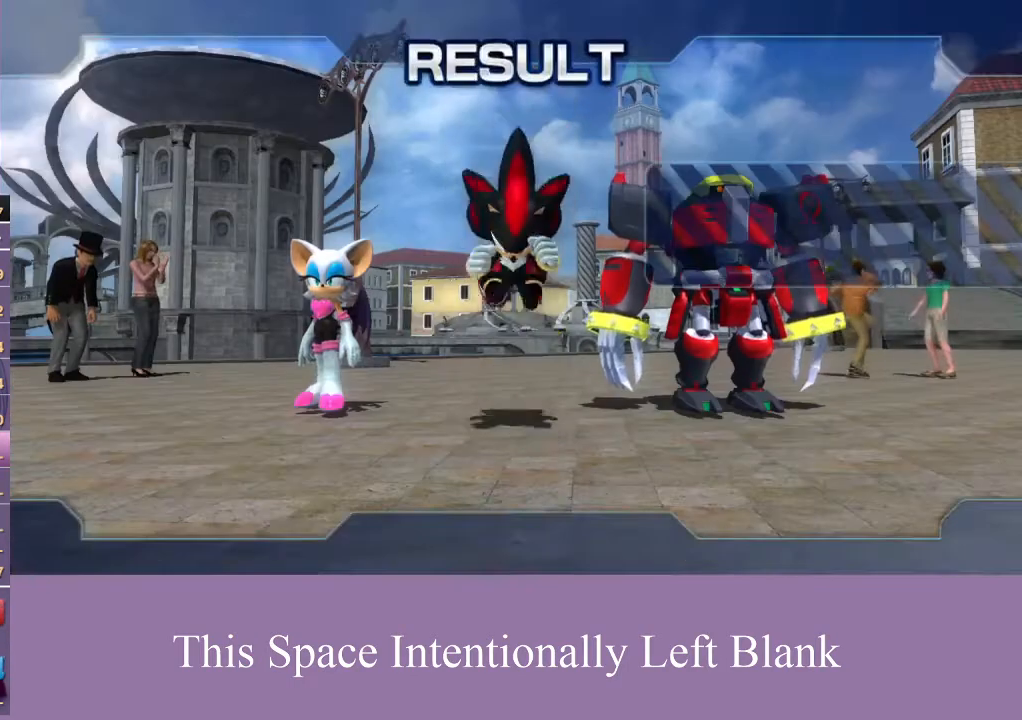
{"buttons": [], "left_stick": "center", "right_stick": "center", "events": [[233, "A", "down"], [467, "A", "up"]]}
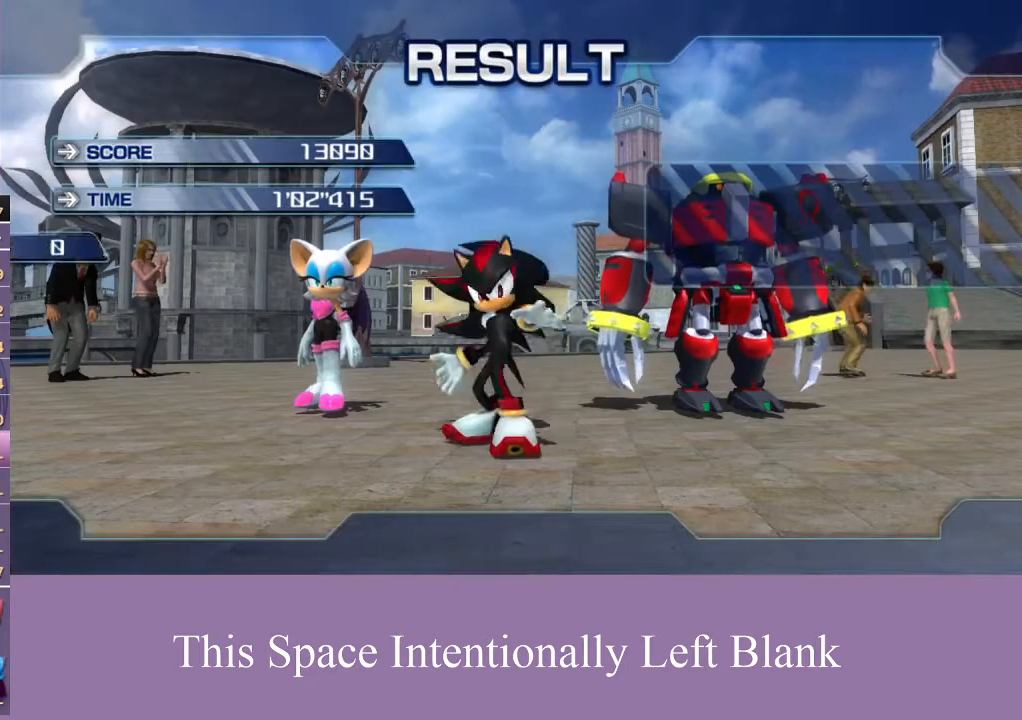
{"buttons": ["A"], "left_stick": "center", "right_stick": "center", "events": [[133, "A", "down"], [267, "A", "up"], [267, "X", "down"], [400, "X", "up"], [433, "A", "down"]]}
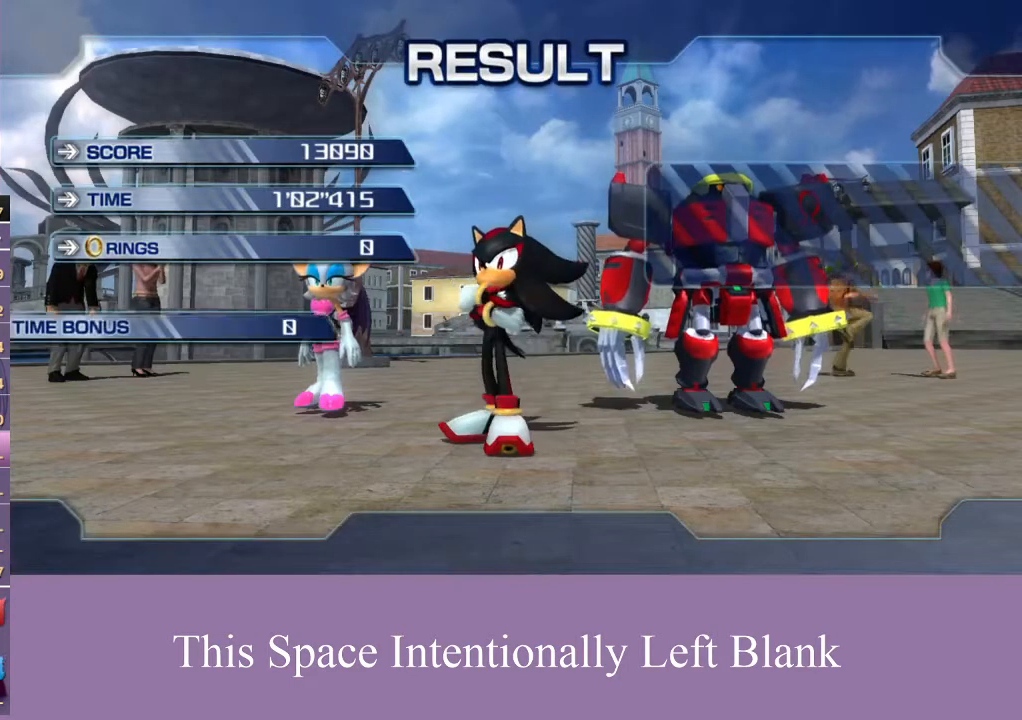
{"buttons": ["A"], "left_stick": "center", "right_stick": "center", "events": [[33, "A", "up"], [67, "X", "down"], [200, "A", "down"], [200, "X", "up"], [333, "A", "up"], [333, "X", "down"], [467, "A", "down"], [467, "X", "up"]]}
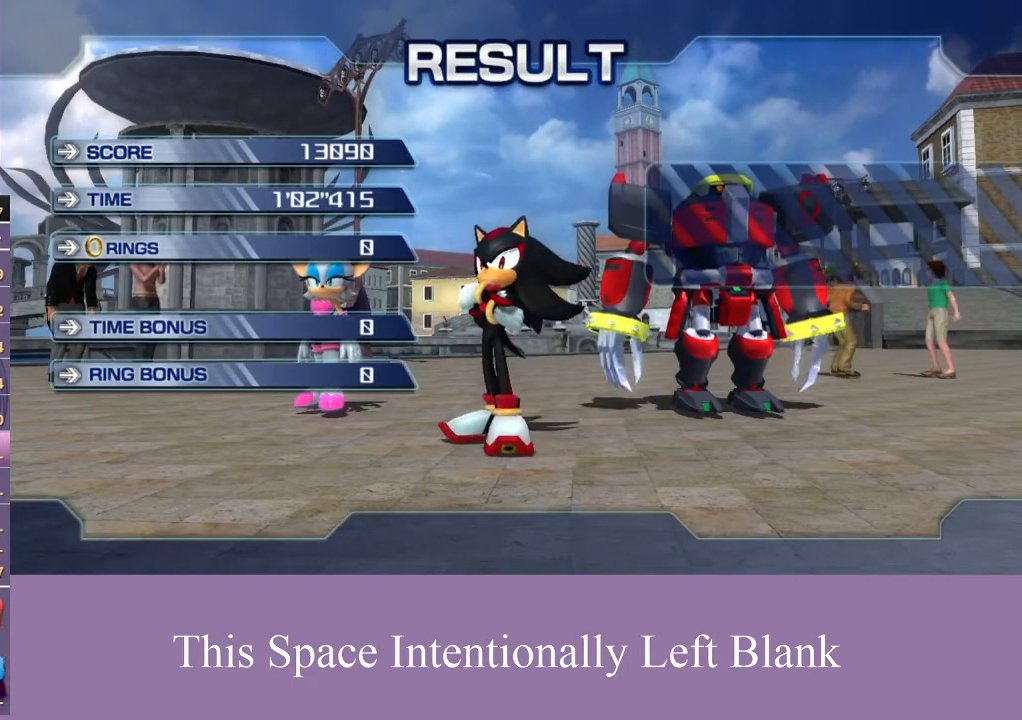
{"buttons": ["X"], "left_stick": "center", "right_stick": "center", "events": [[100, "A", "up"], [133, "X", "down"], [233, "X", "up"], [267, "A", "down"], [400, "A", "up"], [400, "X", "down"]]}
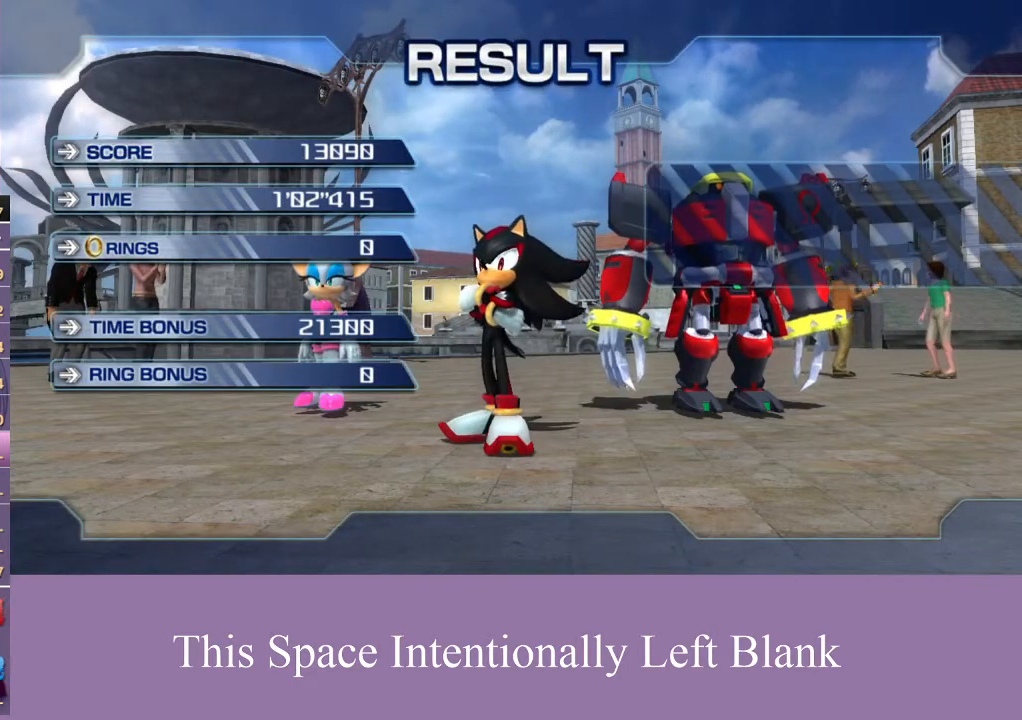
{"buttons": [], "left_stick": "center", "right_stick": "center", "events": [[33, "X", "up"], [100, "A", "down"], [200, "X", "down"], [233, "A", "up"], [333, "A", "down"], [333, "X", "up"], [467, "A", "up"]]}
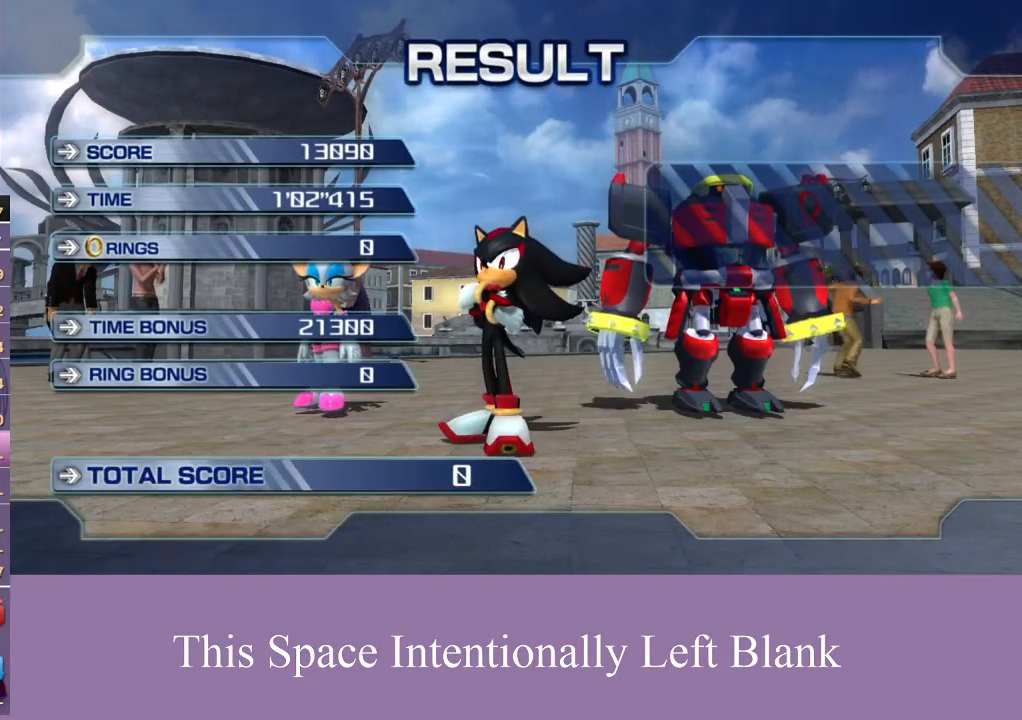
{"buttons": ["A"], "left_stick": "center", "right_stick": "center", "events": [[100, "A", "down"], [200, "A", "up"], [300, "X", "down"], [433, "A", "down"], [500, "X", "up"]]}
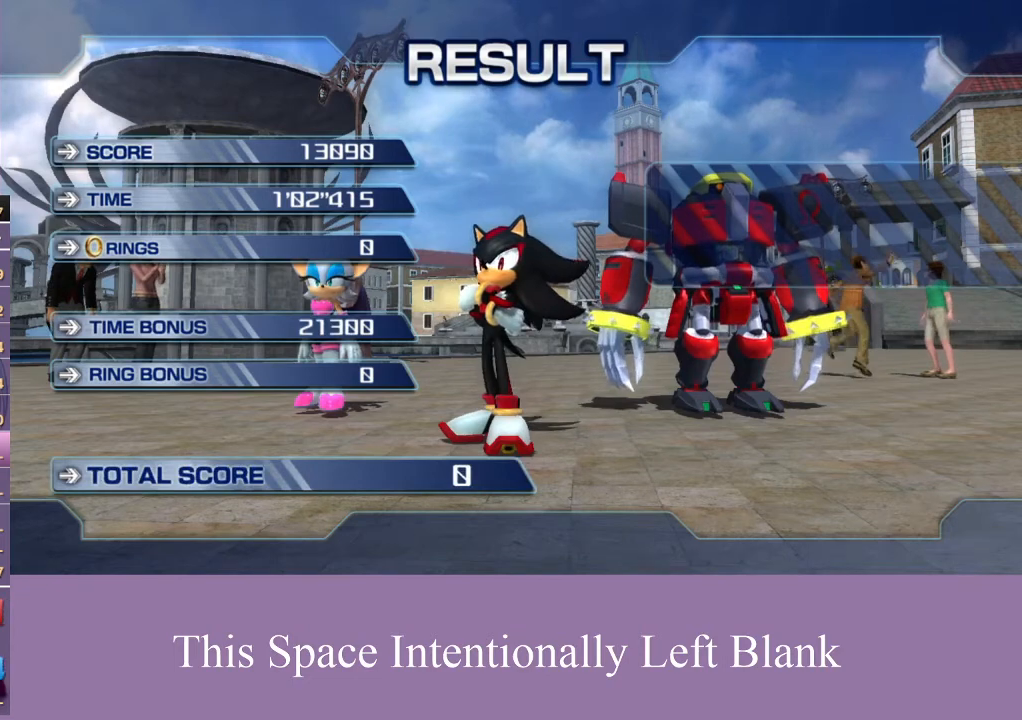
{"buttons": ["A", "X"], "left_stick": "center", "right_stick": "center", "events": [[33, "A", "up"], [33, "B", "down"], [167, "B", "up"], [167, "X", "down"], [333, "X", "up"], [367, "B", "down"], [433, "A", "down"], [433, "B", "up"], [467, "X", "down"]]}
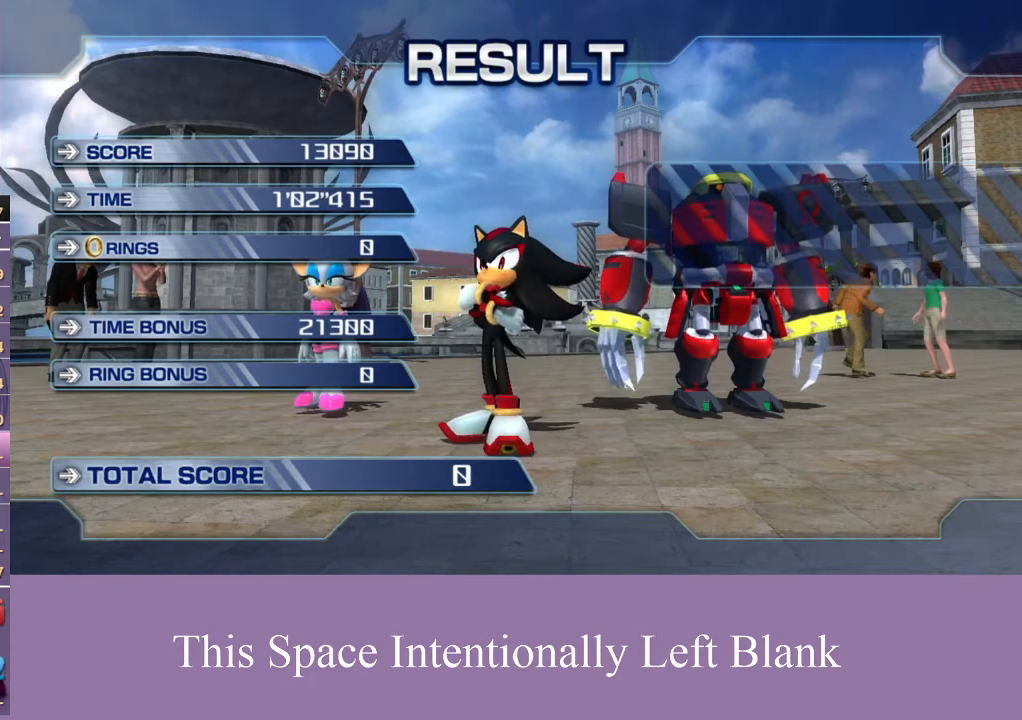
{"buttons": ["A"], "left_stick": "center", "right_stick": "center", "events": [[133, "X", "up"], [300, "X", "down"], [333, "A", "up"], [433, "A", "down"], [500, "X", "up"]]}
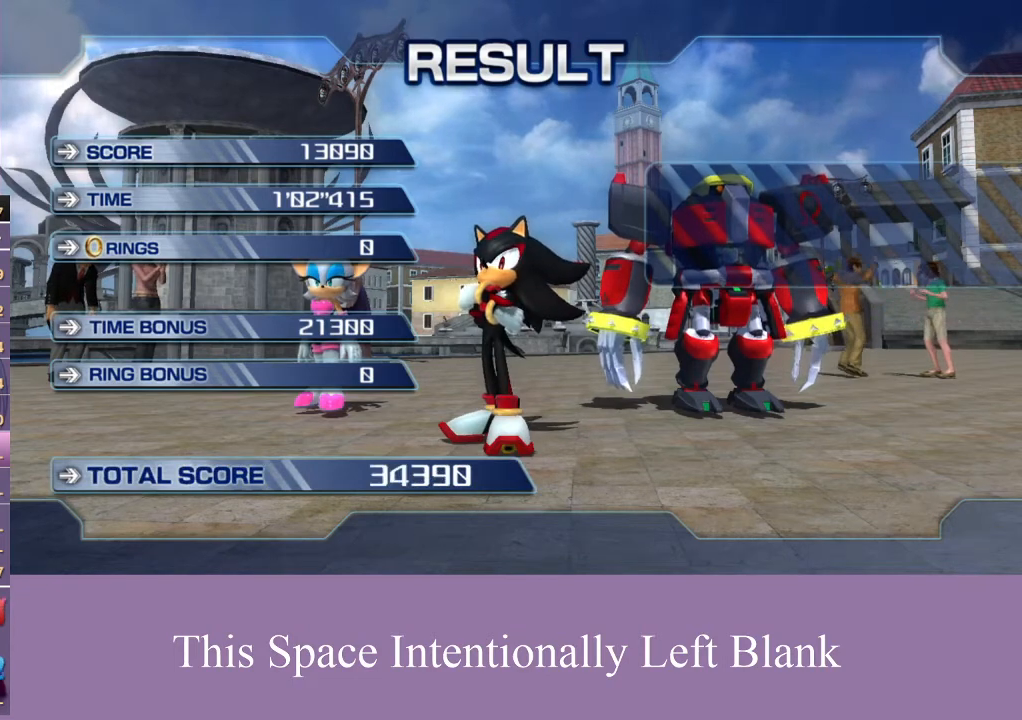
{"buttons": ["X"], "left_stick": "center", "right_stick": "center", "events": [[133, "A", "up"], [133, "X", "down"], [233, "A", "down"], [267, "X", "up"], [433, "A", "up"], [433, "X", "down"]]}
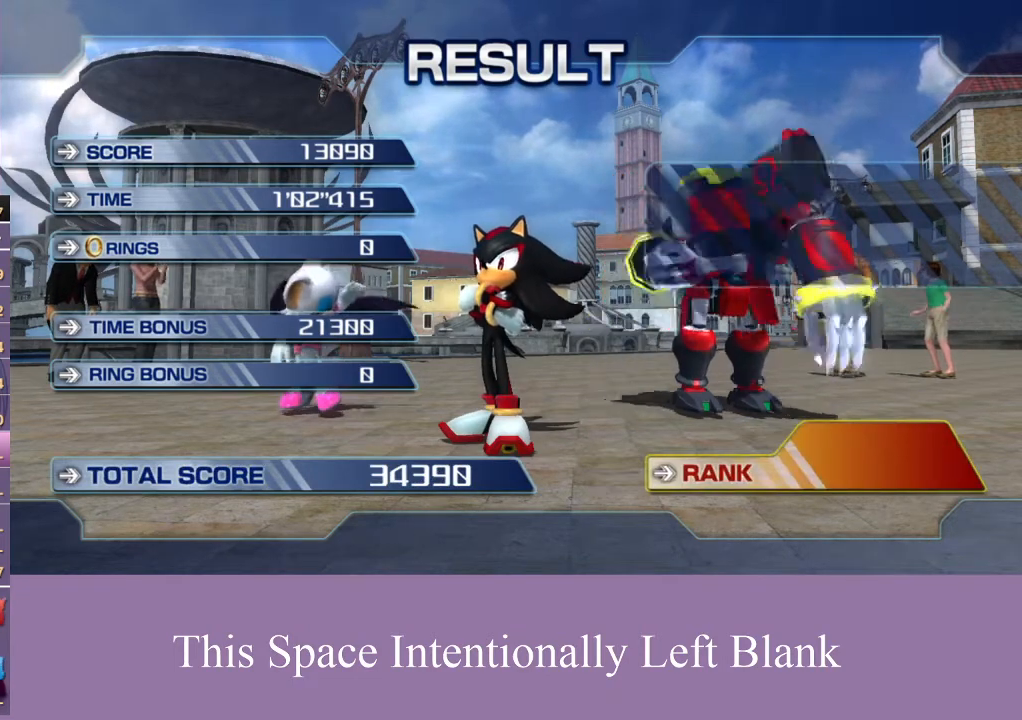
{"buttons": [], "left_stick": "center", "right_stick": "center", "events": [[67, "A", "down"], [100, "X", "up"], [233, "A", "up"]]}
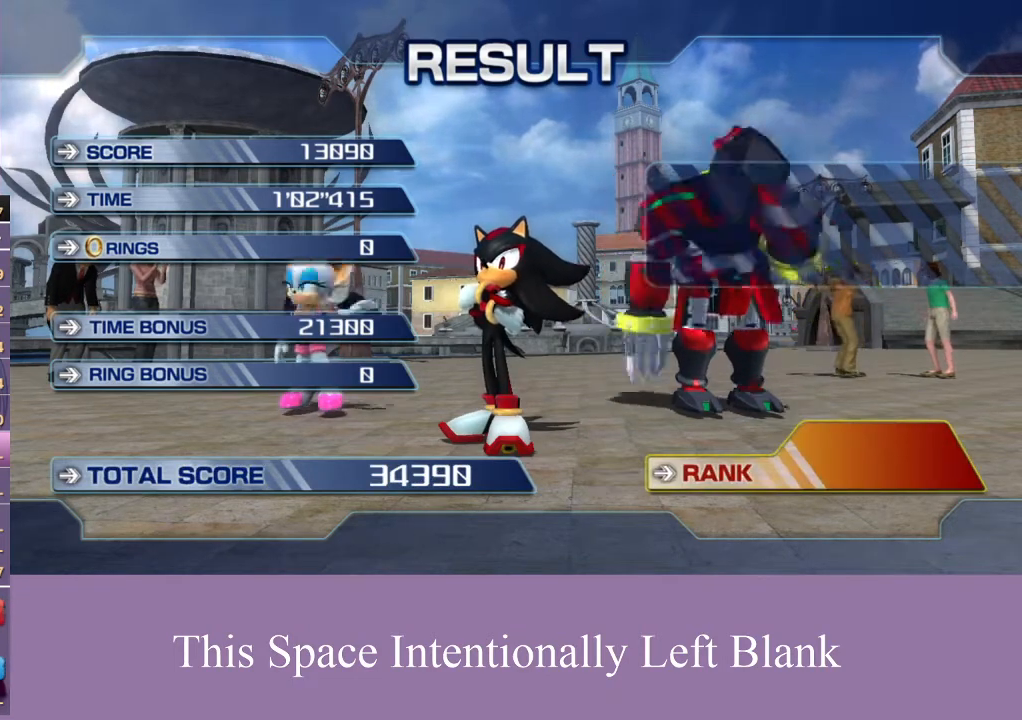
{"buttons": [], "left_stick": "center", "right_stick": "center", "events": []}
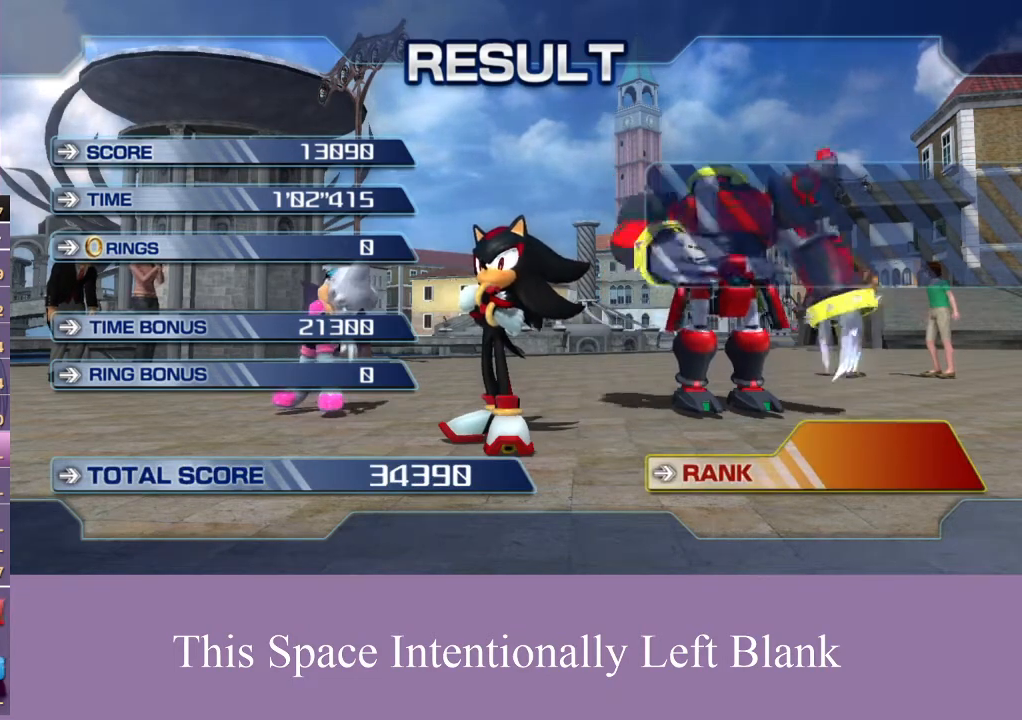
{"buttons": [], "left_stick": "center", "right_stick": "center", "events": []}
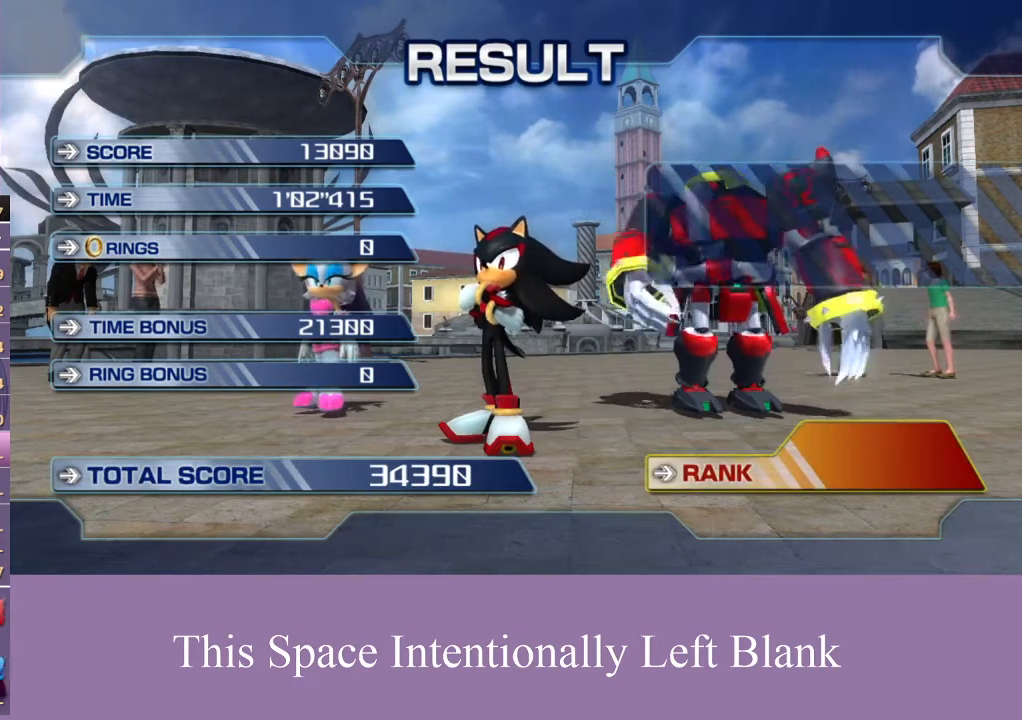
{"buttons": [], "left_stick": "center", "right_stick": "center", "events": []}
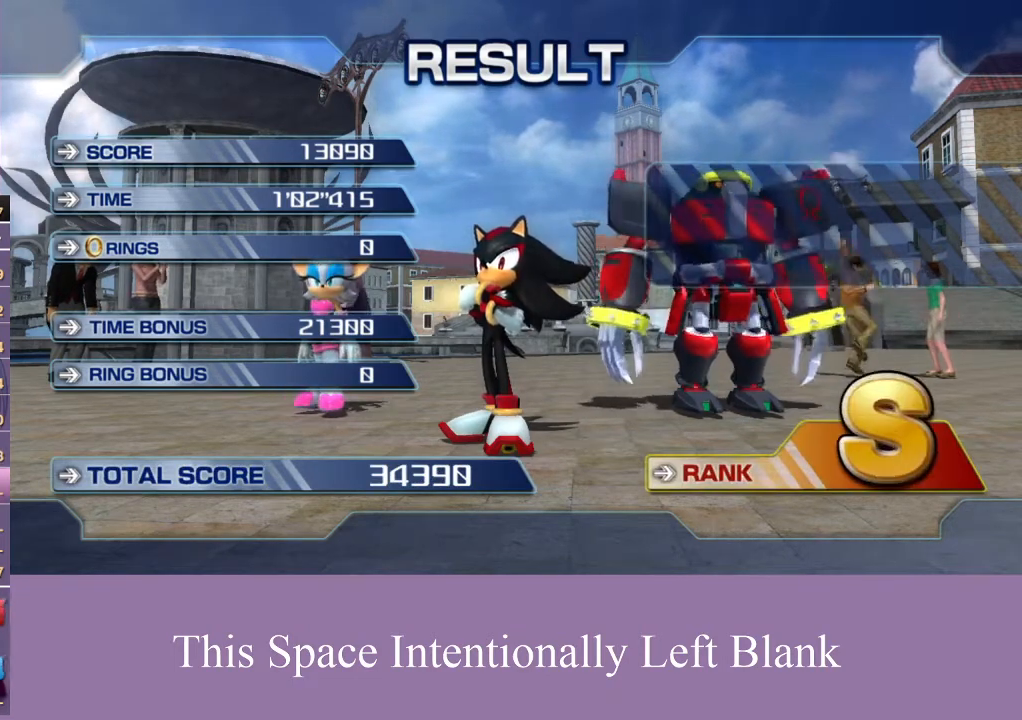
{"buttons": [], "left_stick": "center", "right_stick": "center", "events": []}
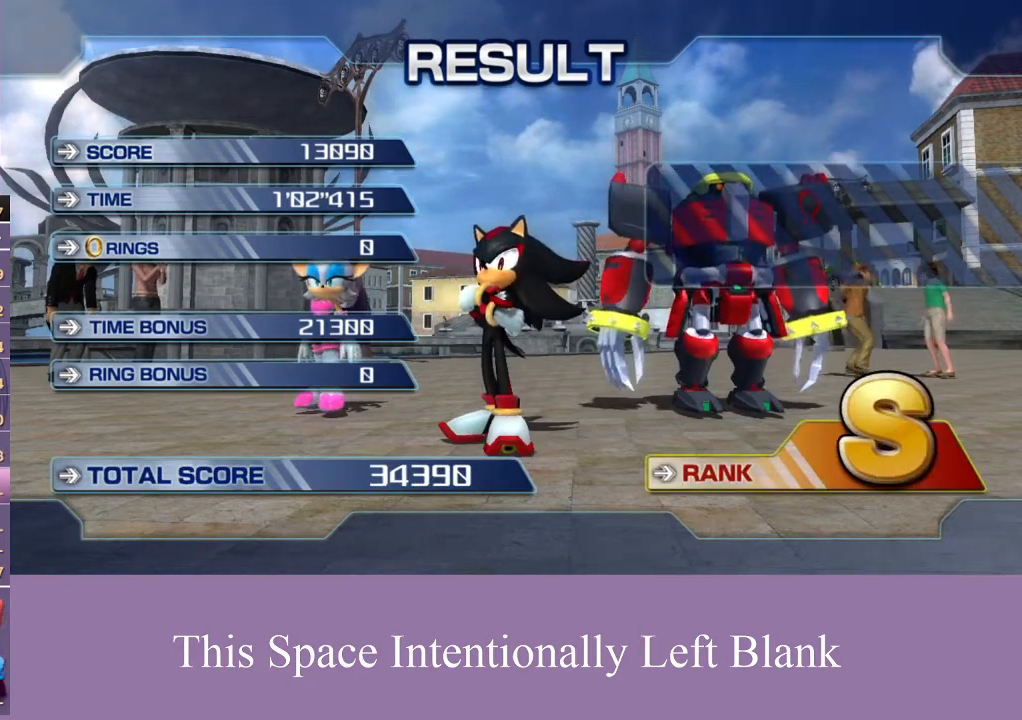
{"buttons": ["A"], "left_stick": "center", "right_stick": "center", "events": [[300, "A", "down"]]}
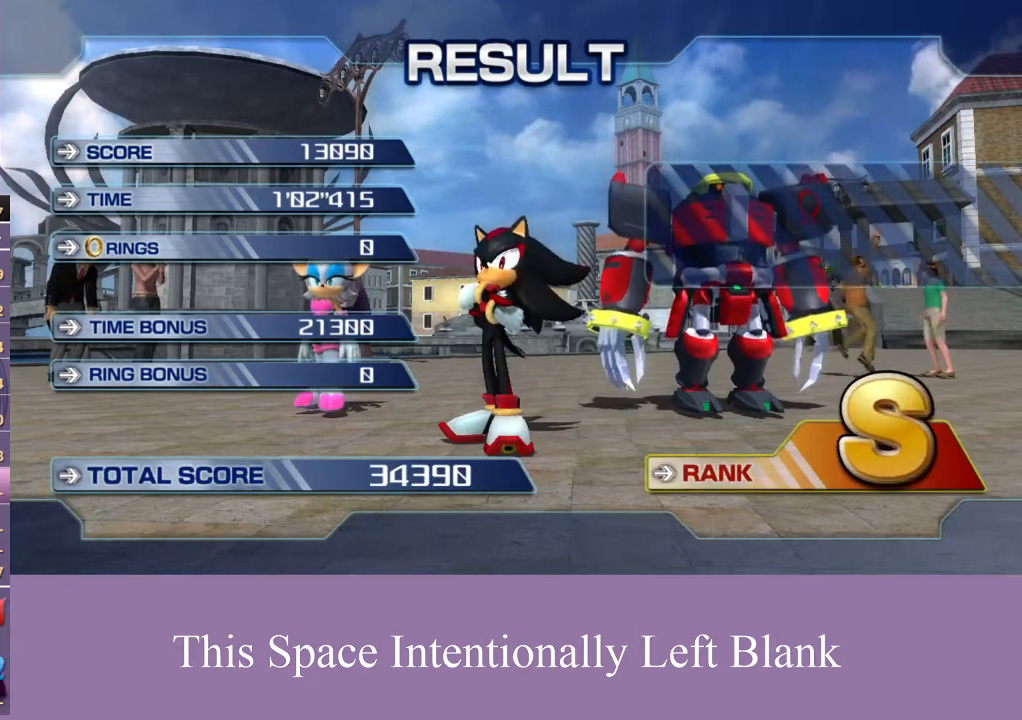
{"buttons": ["A"], "left_stick": "center", "right_stick": "center", "events": [[33, "A", "up"], [33, "X", "down"], [200, "A", "down"], [200, "X", "up"], [300, "X", "down"], [333, "A", "up"], [433, "A", "down"], [467, "X", "up"]]}
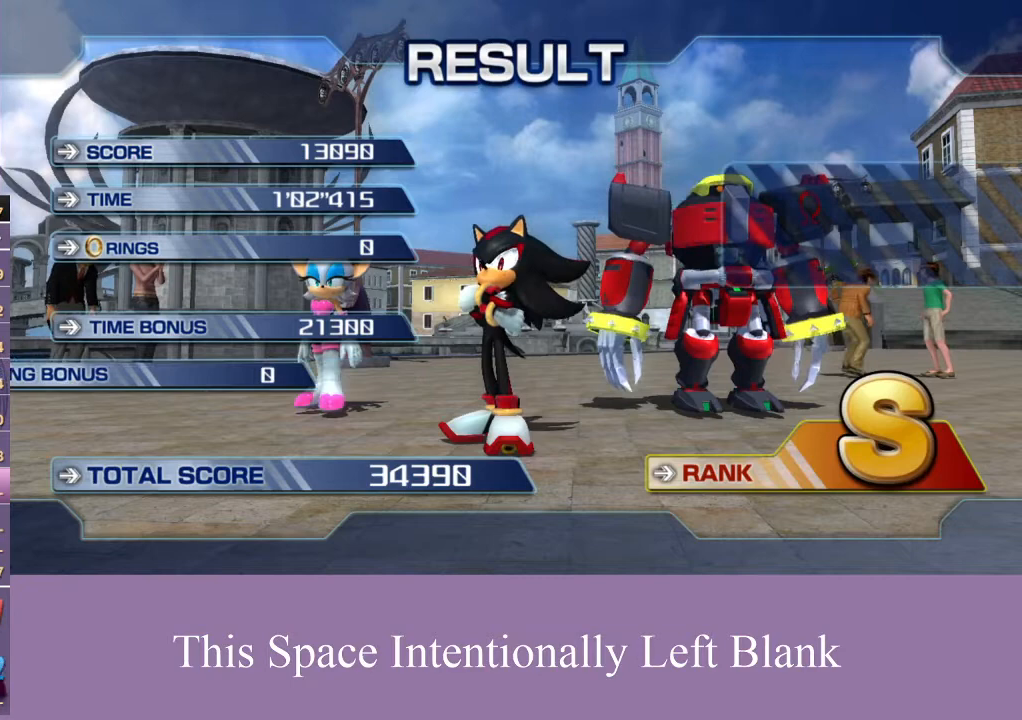
{"buttons": ["X"], "left_stick": "center", "right_stick": "center", "events": [[67, "A", "up"], [67, "X", "down"], [167, "A", "down"], [200, "X", "up"], [400, "A", "up"], [400, "X", "down"]]}
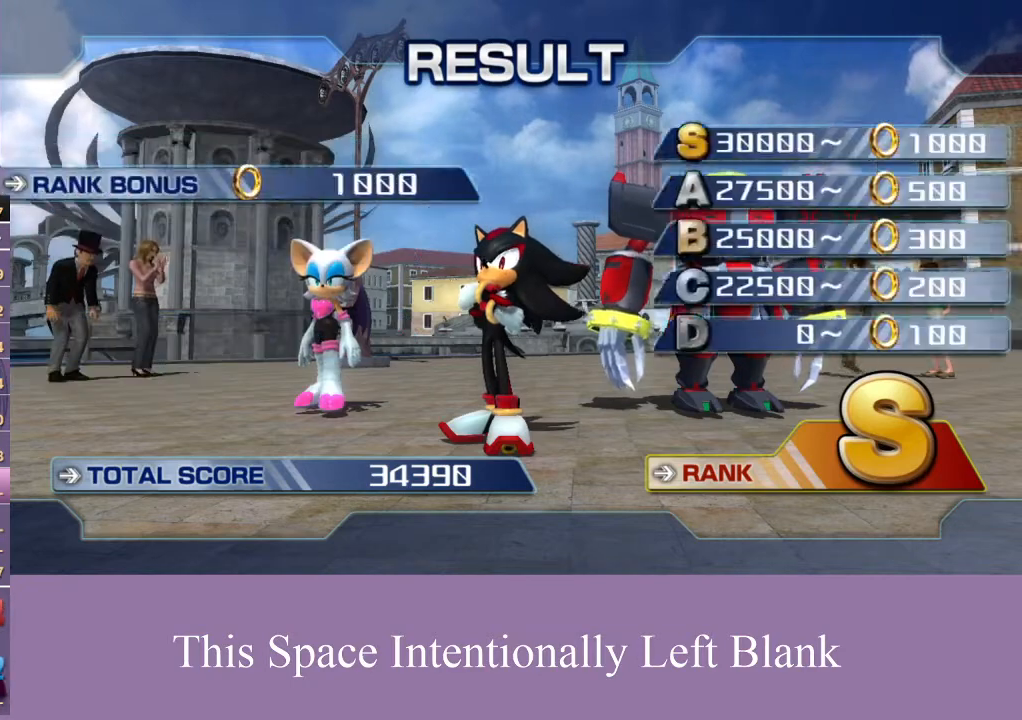
{"buttons": ["A"], "left_stick": "center", "right_stick": "center", "events": [[33, "A", "down"], [33, "X", "up"], [233, "A", "up"], [333, "A", "down"], [333, "X", "down"], [433, "A", "up"], [433, "X", "up"], [500, "A", "down"]]}
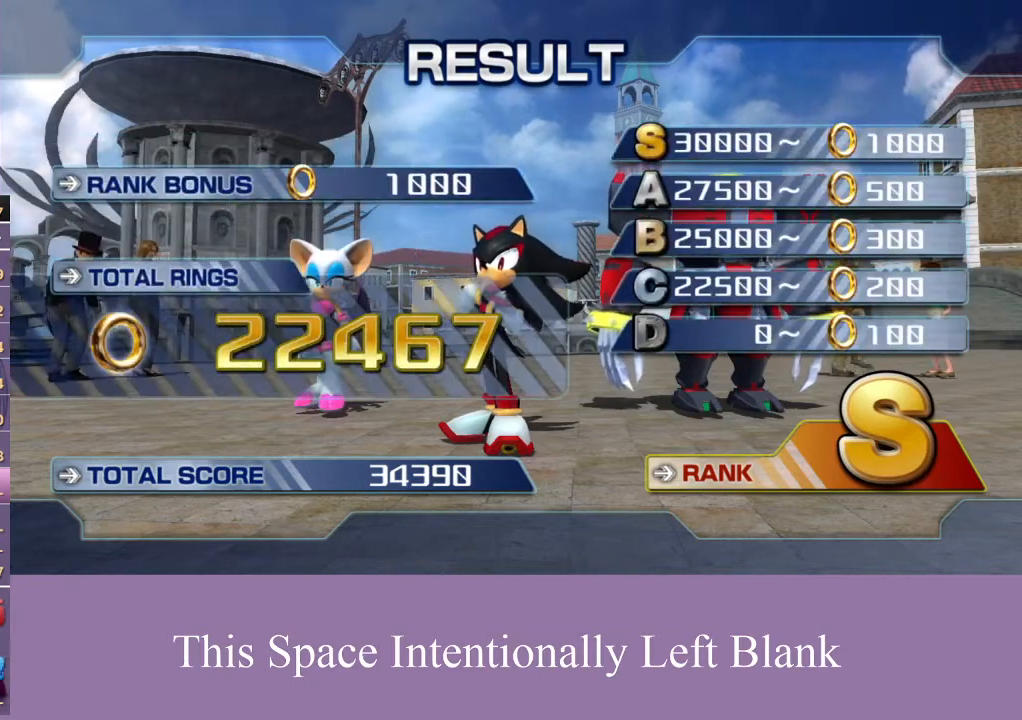
{"buttons": ["A", "X"], "left_stick": "center", "right_stick": "center", "events": [[33, "X", "down"], [100, "A", "up"], [167, "A", "down"], [167, "X", "up"], [233, "A", "up"], [267, "X", "down"], [333, "A", "down"], [400, "A", "up"], [400, "X", "up"], [467, "A", "down"], [500, "X", "down"]]}
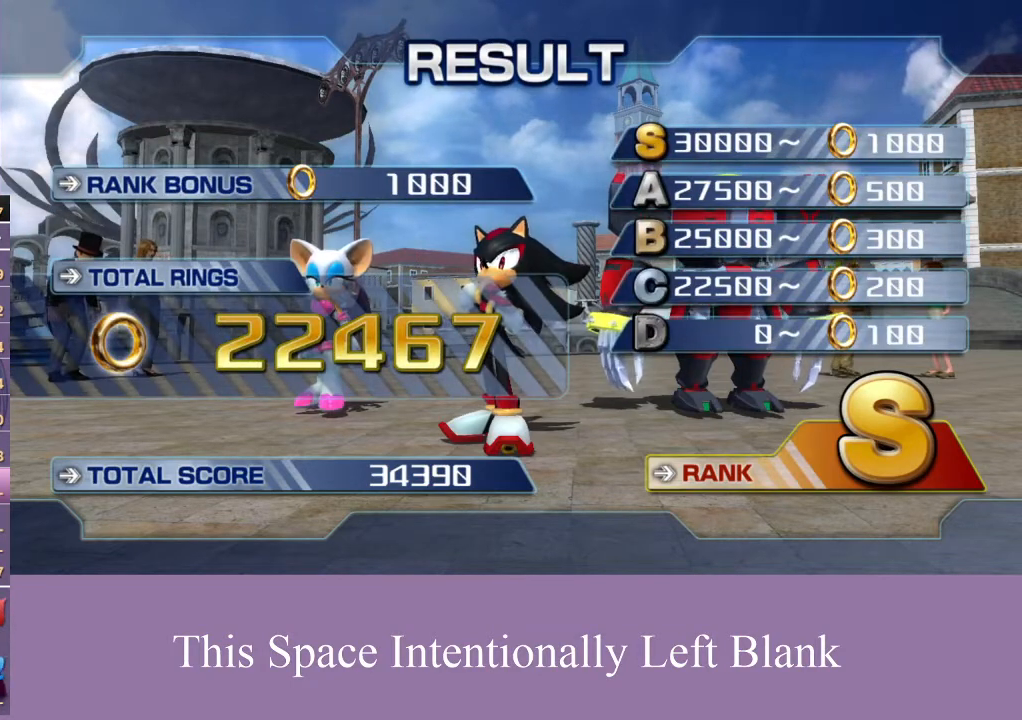
{"buttons": ["A", "START"], "left_stick": "center", "right_stick": "center", "events": [[100, "A", "up"], [100, "X", "up"], [200, "START", "down"], [267, "A", "down"], [300, "START", "up"], [400, "A", "up"], [433, "START", "down"], [500, "A", "down"]]}
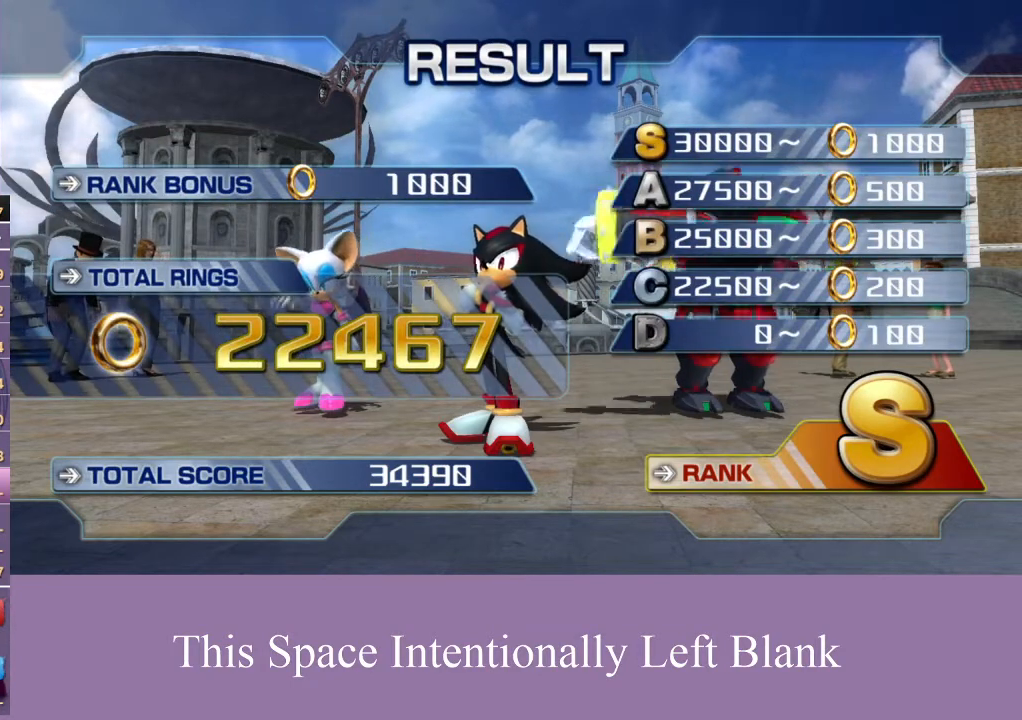
{"buttons": ["A"], "left_stick": "center", "right_stick": "center", "events": [[33, "START", "up"], [133, "A", "up"], [133, "START", "down"], [200, "A", "down"], [233, "START", "up"], [333, "A", "up"], [333, "START", "down"], [400, "A", "down"], [467, "START", "up"]]}
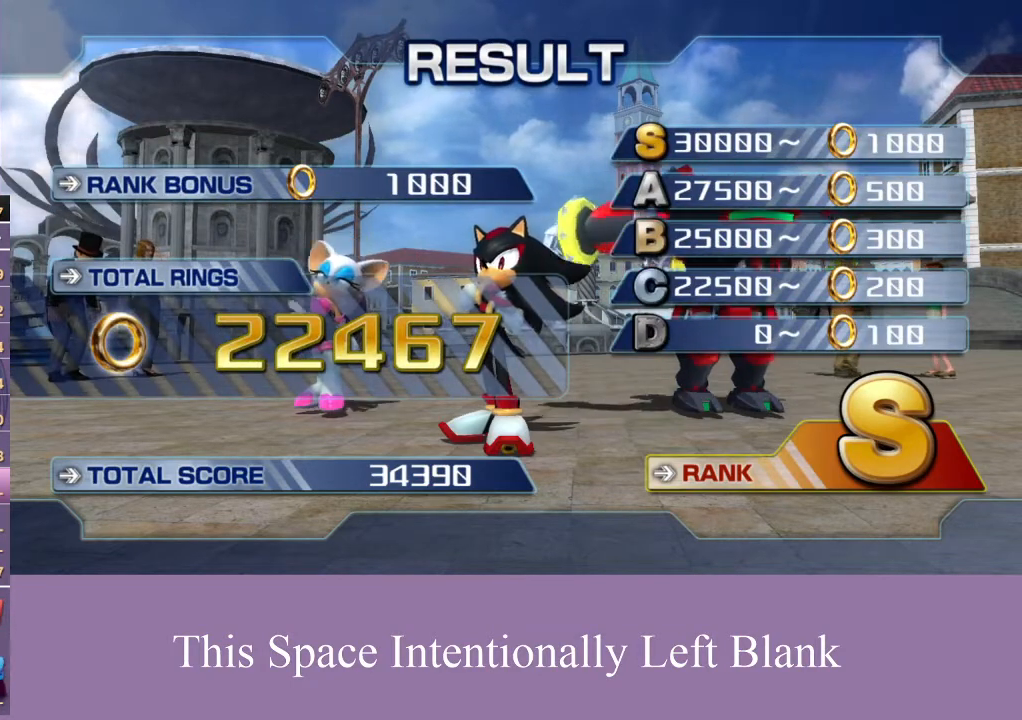
{"buttons": ["X"], "left_stick": "center", "right_stick": "center", "events": [[67, "START", "down"], [167, "START", "up"], [200, "A", "up"], [200, "X", "down"], [333, "A", "down"], [367, "START", "down"], [367, "X", "up"], [467, "X", "down"], [500, "A", "up"], [500, "START", "up"]]}
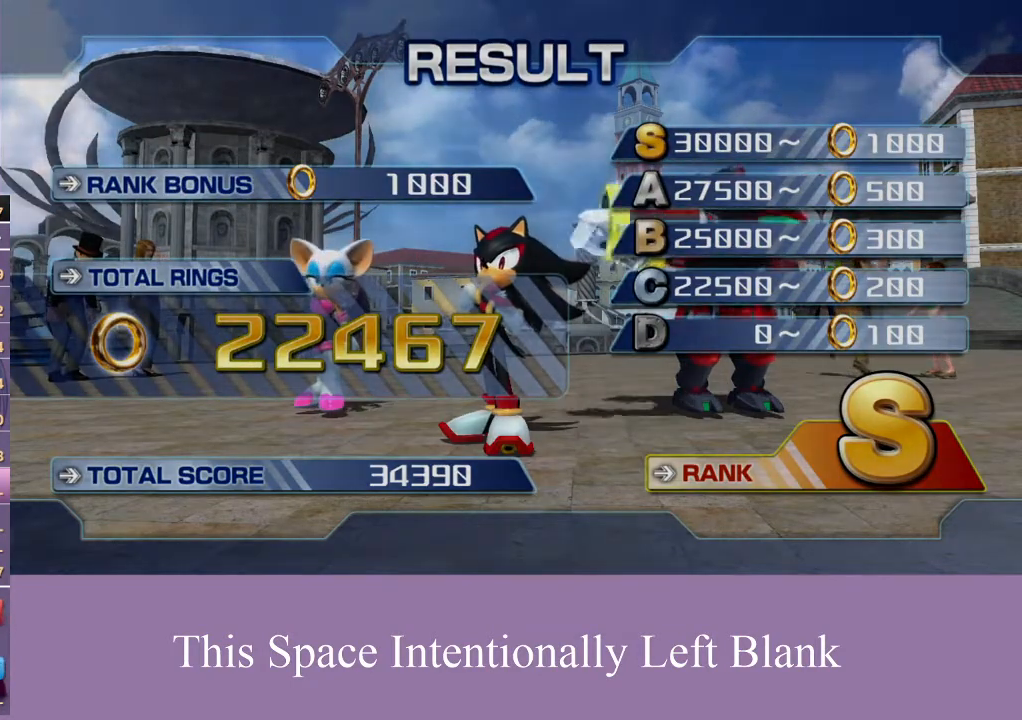
{"buttons": ["A", "START"], "left_stick": "center", "right_stick": "center", "events": [[133, "START", "down"], [133, "X", "up"], [167, "A", "down"], [233, "START", "up"], [267, "A", "up"], [300, "X", "down"], [400, "START", "down"], [467, "A", "down"], [500, "X", "up"]]}
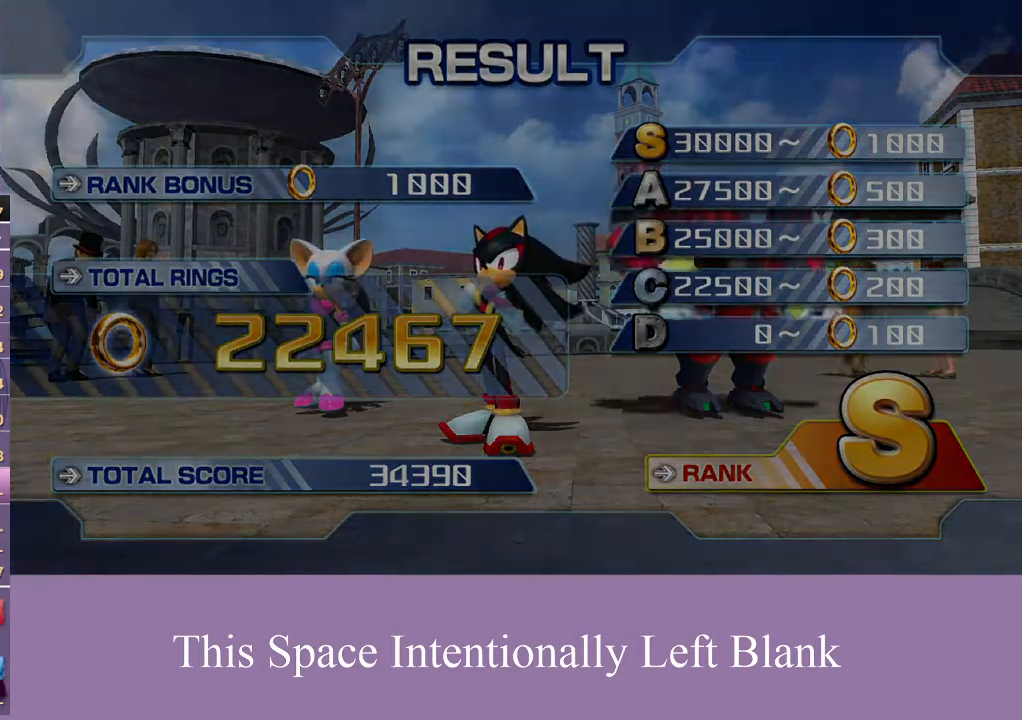
{"buttons": ["X"], "left_stick": "center", "right_stick": "center", "events": [[67, "START", "up"], [133, "X", "down"], [167, "A", "up"], [167, "START", "down"], [267, "A", "down"], [267, "START", "up"], [300, "X", "up"], [400, "START", "down"], [467, "START", "up"], [500, "A", "up"], [500, "X", "down"]]}
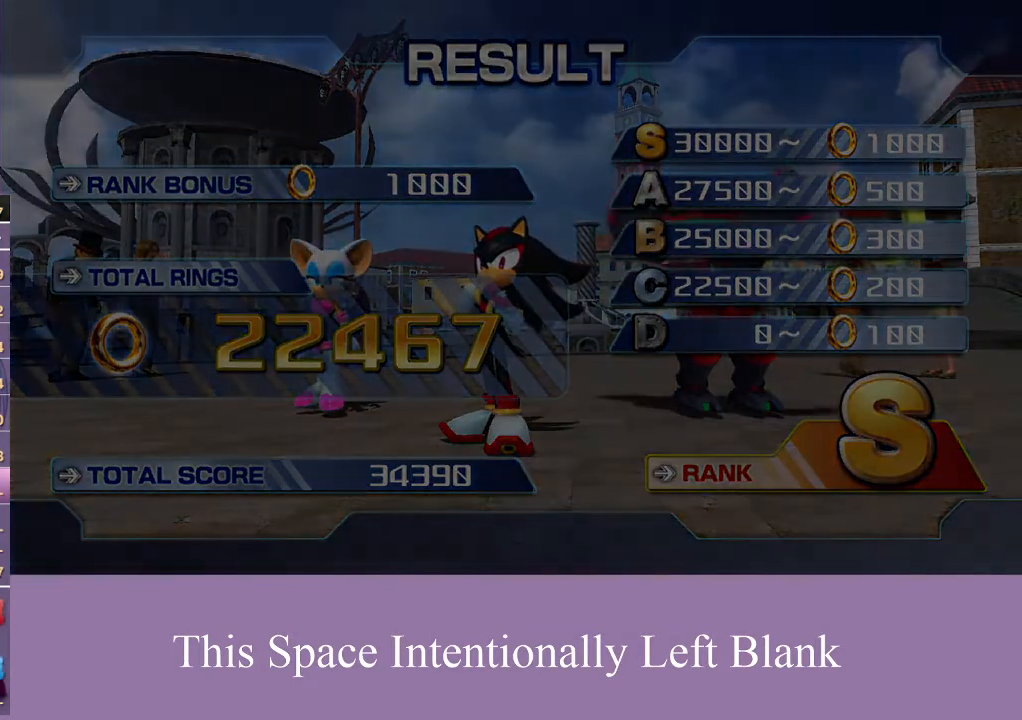
{"buttons": [], "left_stick": "center", "right_stick": "center", "events": [[167, "X", "up"]]}